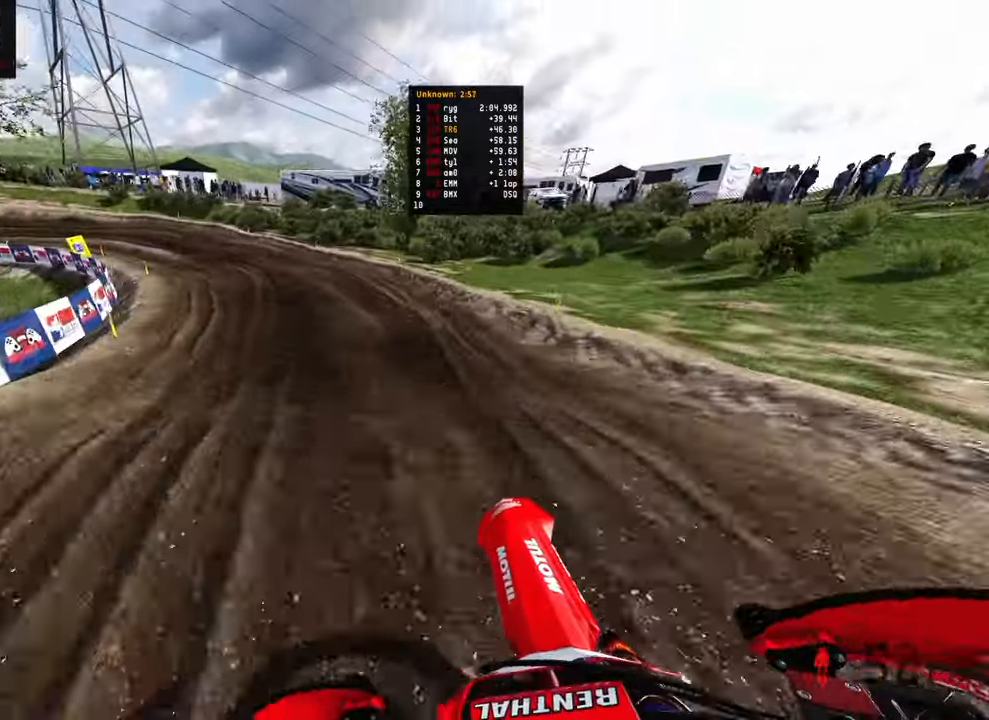
Gameplay with a controller (PlayStation layout); each line is a JSON object with the inputs held at the frame after it. "events" lists button and stick changes between this image and that frame as [ms after this image, input, new state], when the widget could be followed in between.
{"buttons": ["R2"], "left_stick": "up-left", "right_stick": "down-right", "events": []}
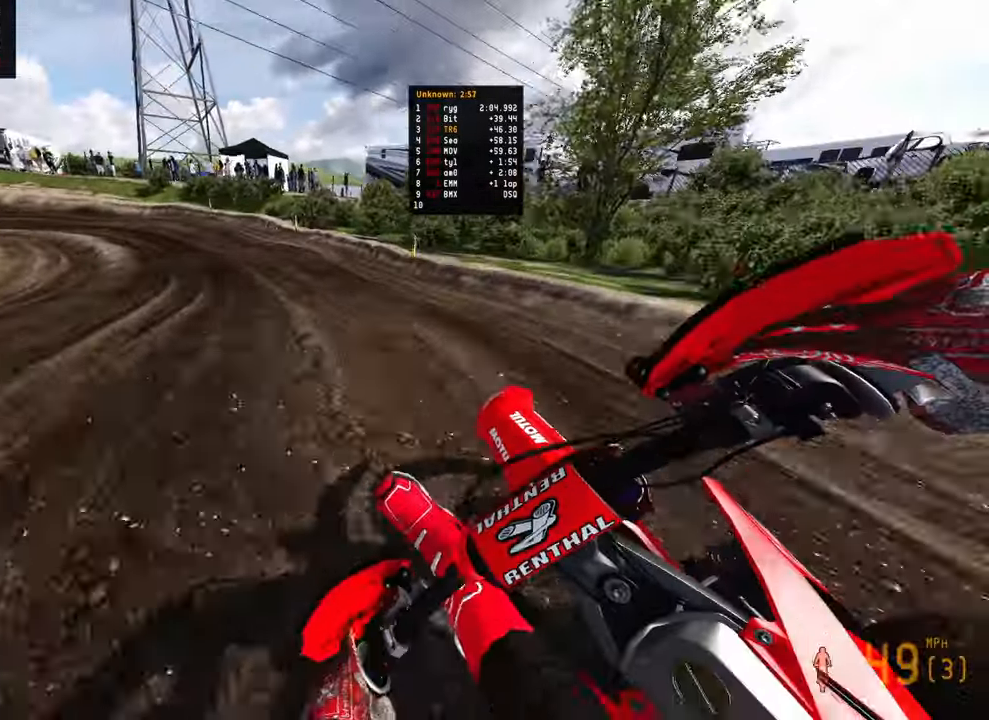
{"buttons": ["R2"], "left_stick": "up-left", "right_stick": "down-right", "events": []}
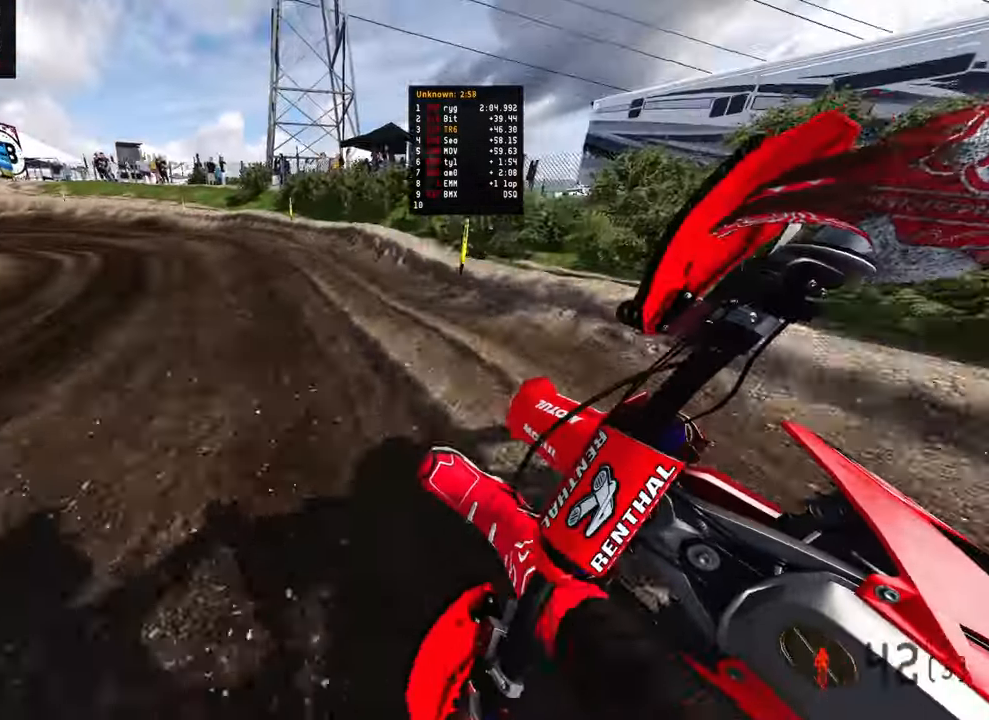
{"buttons": ["R2"], "left_stick": "up-left", "right_stick": "down-right", "events": []}
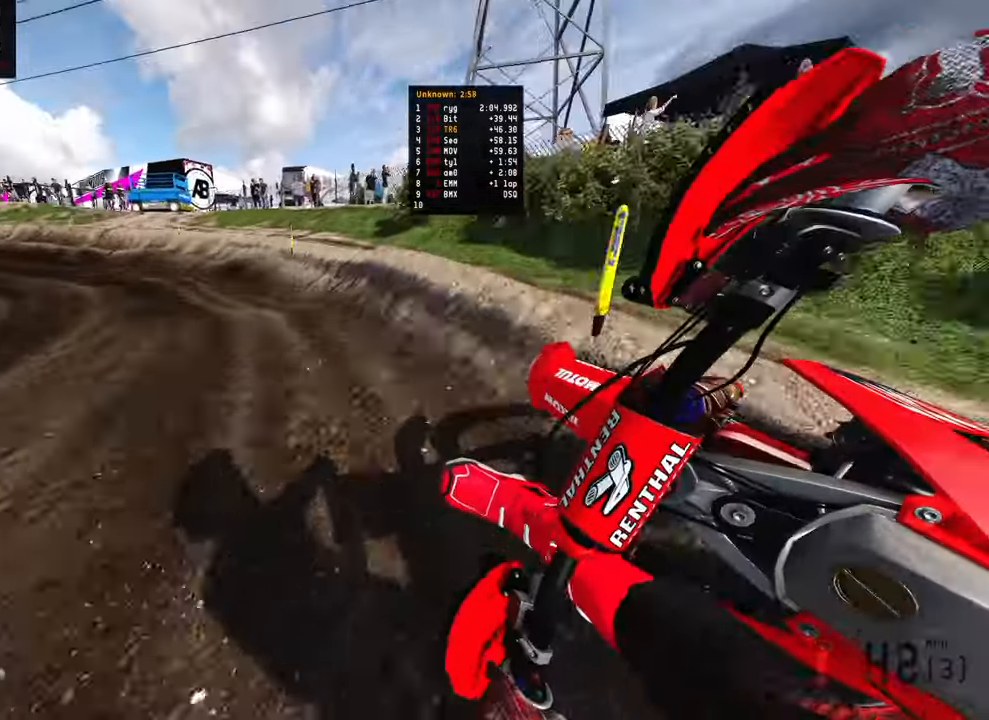
{"buttons": ["R2"], "left_stick": "up-left", "right_stick": "down-right", "events": []}
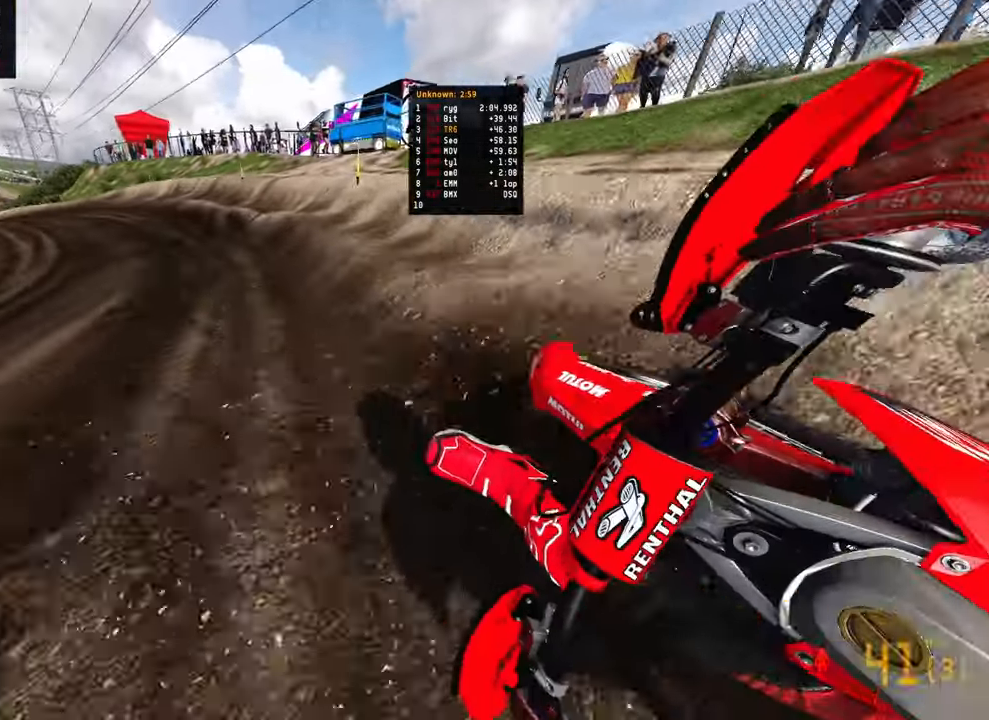
{"buttons": ["R2"], "left_stick": "up-left", "right_stick": "down-right", "events": []}
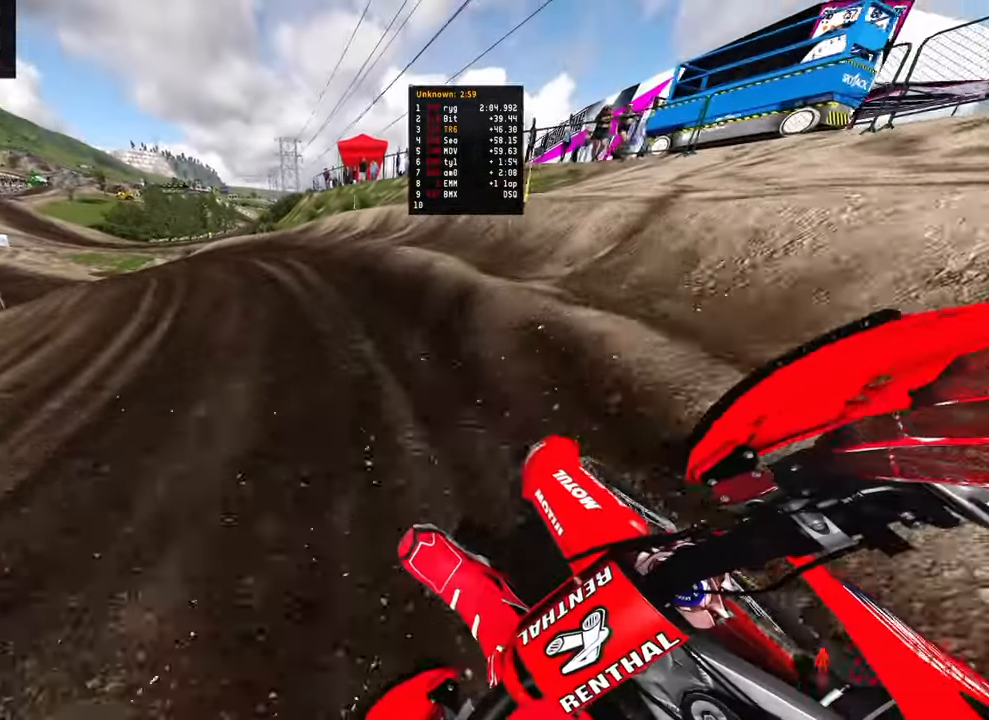
{"buttons": ["R2"], "left_stick": "up-left", "right_stick": "up-right", "events": [[183, "right_stick", "right"], [367, "right_stick", "up-right"]]}
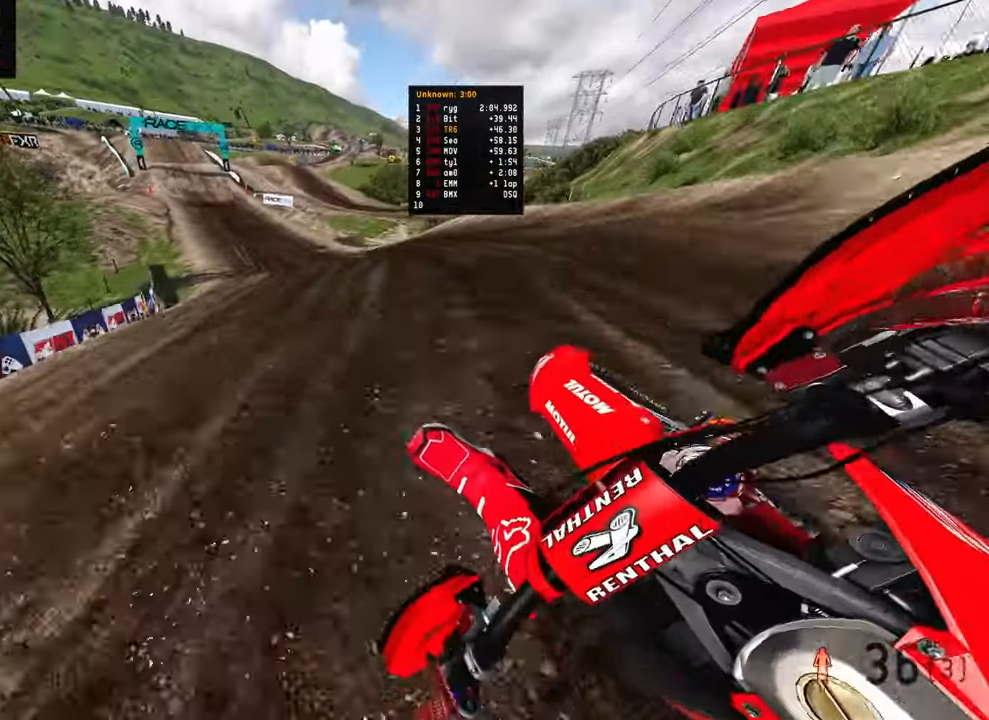
{"buttons": ["R2"], "left_stick": "up-left", "right_stick": "up-right", "events": []}
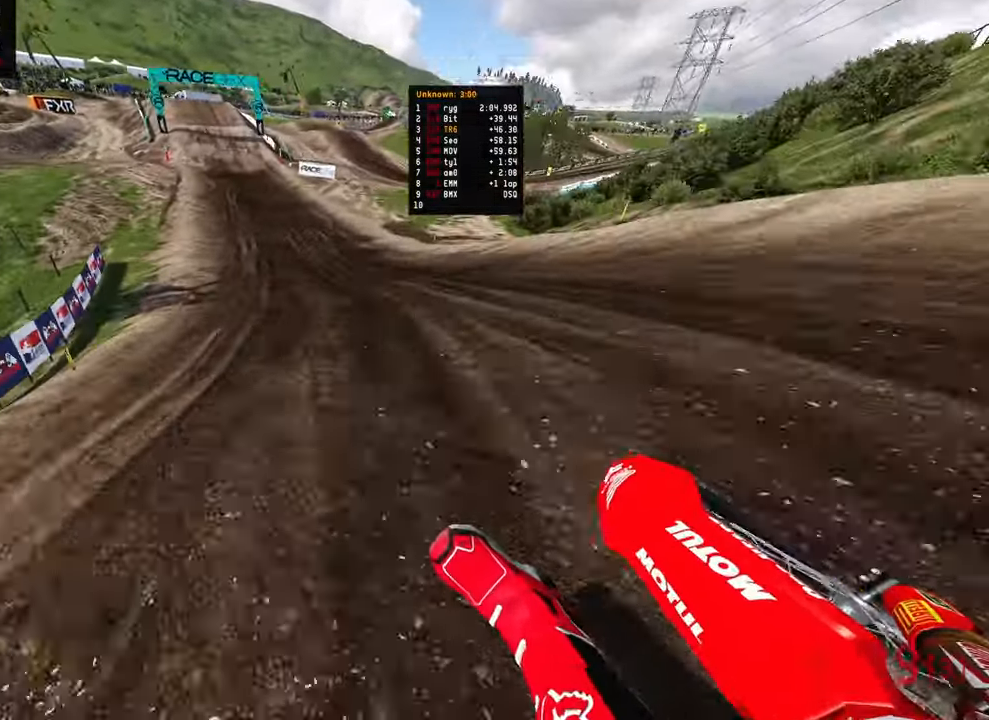
{"buttons": ["R2"], "left_stick": "up-left", "right_stick": "up-right", "events": []}
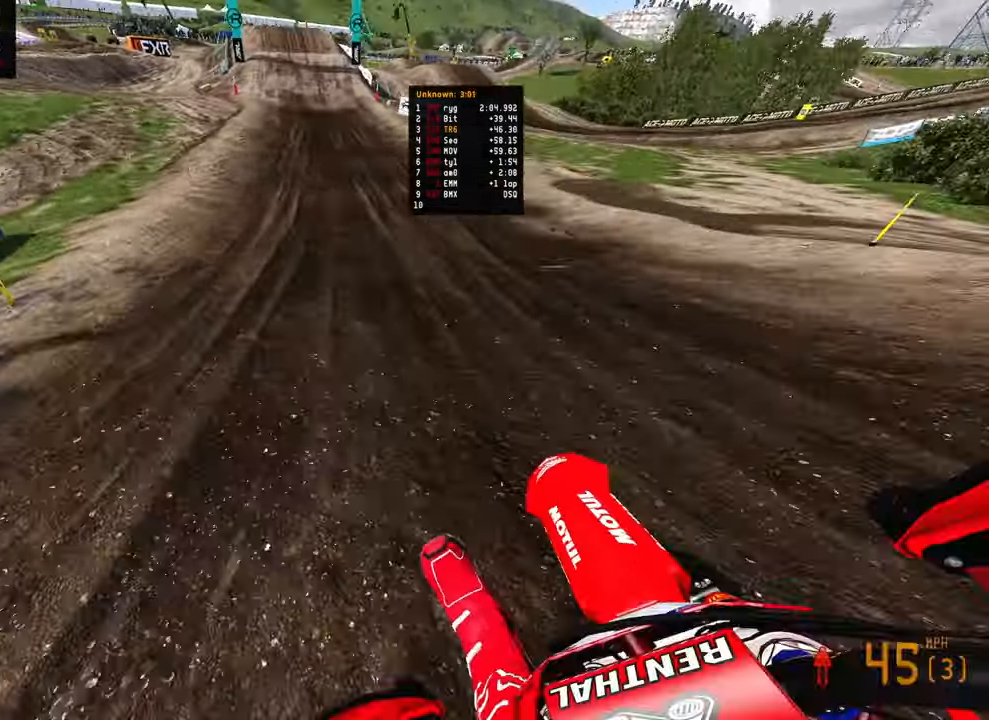
{"buttons": ["R2"], "left_stick": "right", "right_stick": "center", "events": [[17, "right_stick", "center"], [483, "left_stick", "right"]]}
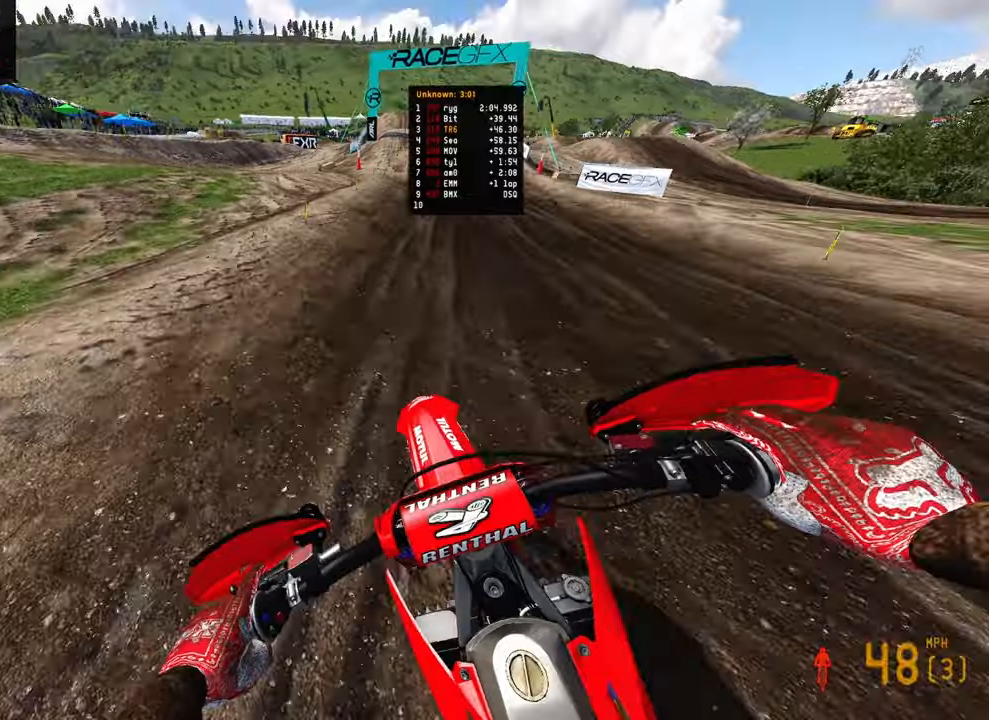
{"buttons": ["R2"], "left_stick": "up-right", "right_stick": "down-left", "events": [[67, "right_stick", "down-left"], [233, "left_stick", "up-right"], [283, "R2", "up"], [417, "R2", "down"]]}
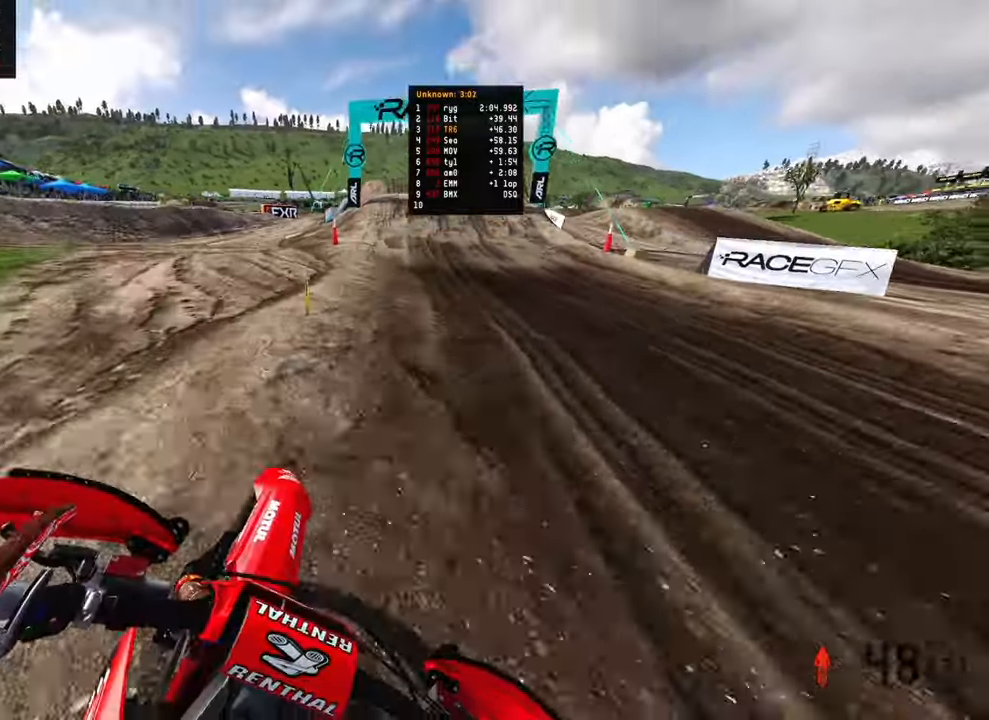
{"buttons": ["R2"], "left_stick": "center", "right_stick": "down-left", "events": [[217, "left_stick", "up"], [367, "left_stick", "up-left"], [500, "left_stick", "center"]]}
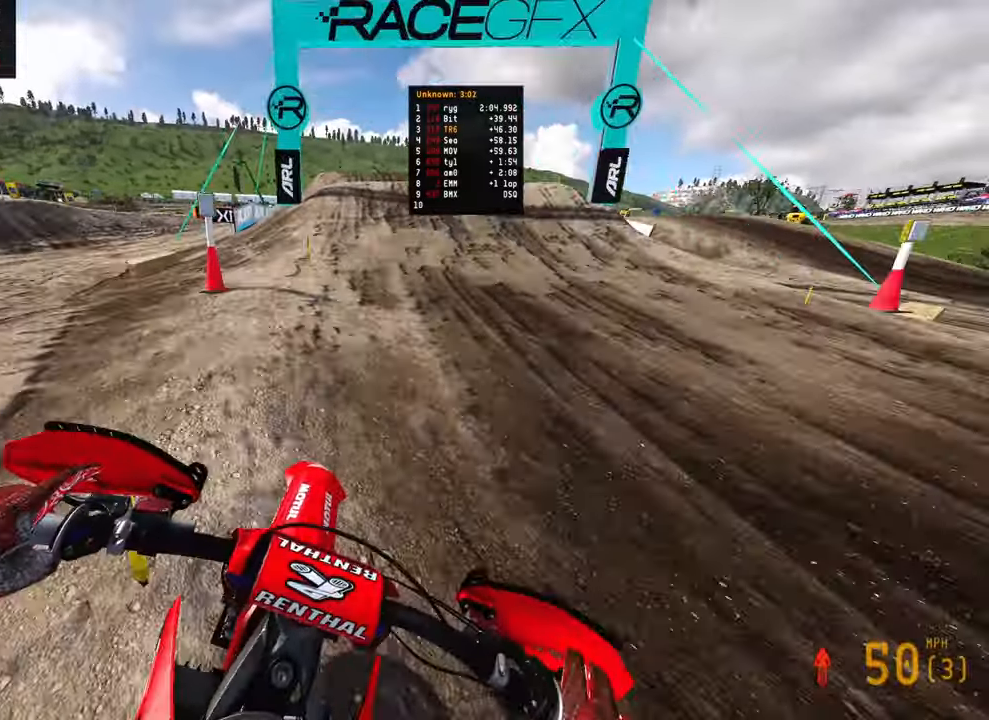
{"buttons": ["R2"], "left_stick": "center", "right_stick": "up", "events": [[367, "right_stick", "up-left"], [433, "right_stick", "up"]]}
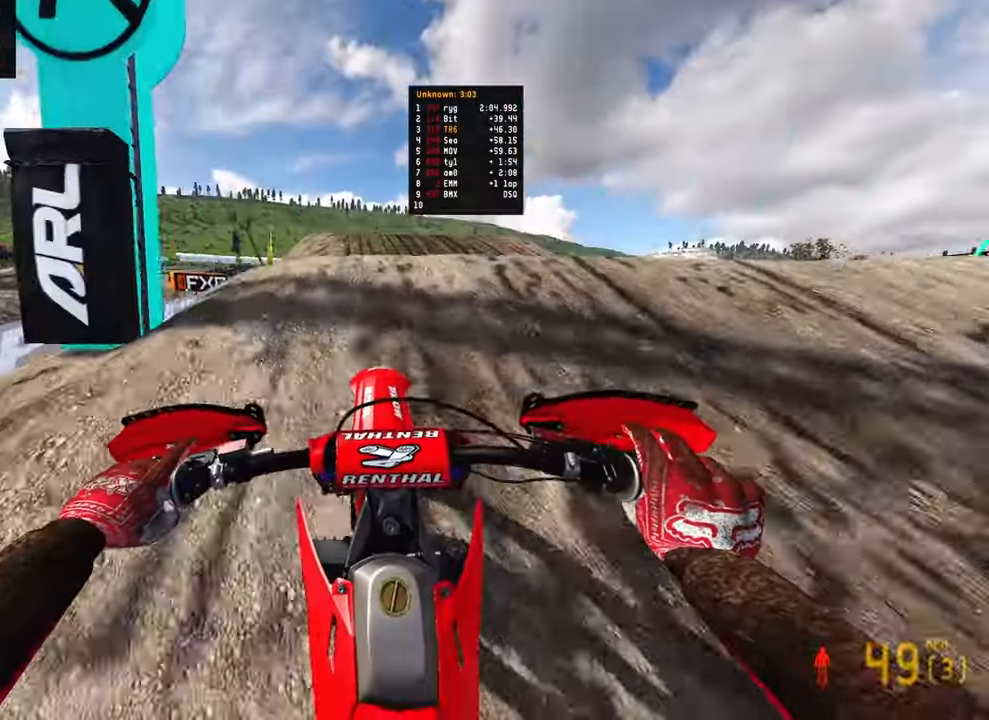
{"buttons": ["R2"], "left_stick": "center", "right_stick": "up", "events": [[233, "R3", "down"], [350, "R3", "up"]]}
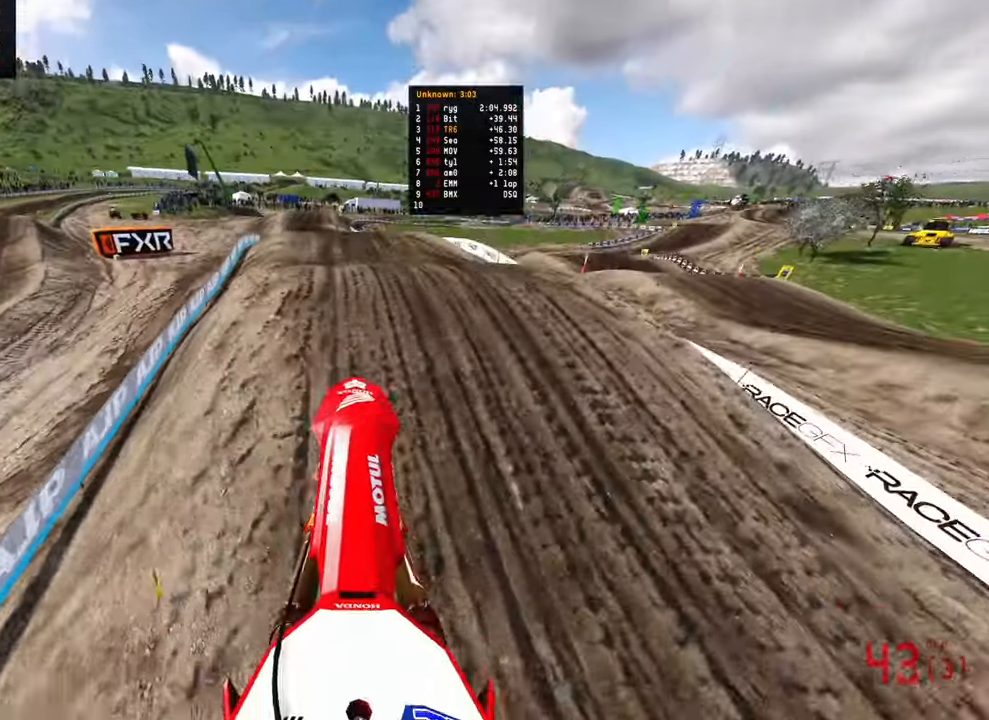
{"buttons": ["R2", "R3"], "left_stick": "center", "right_stick": "up-left", "events": [[100, "R2", "up"], [117, "right_stick", "center"], [333, "R2", "down"], [367, "right_stick", "up-left"], [400, "R3", "down"]]}
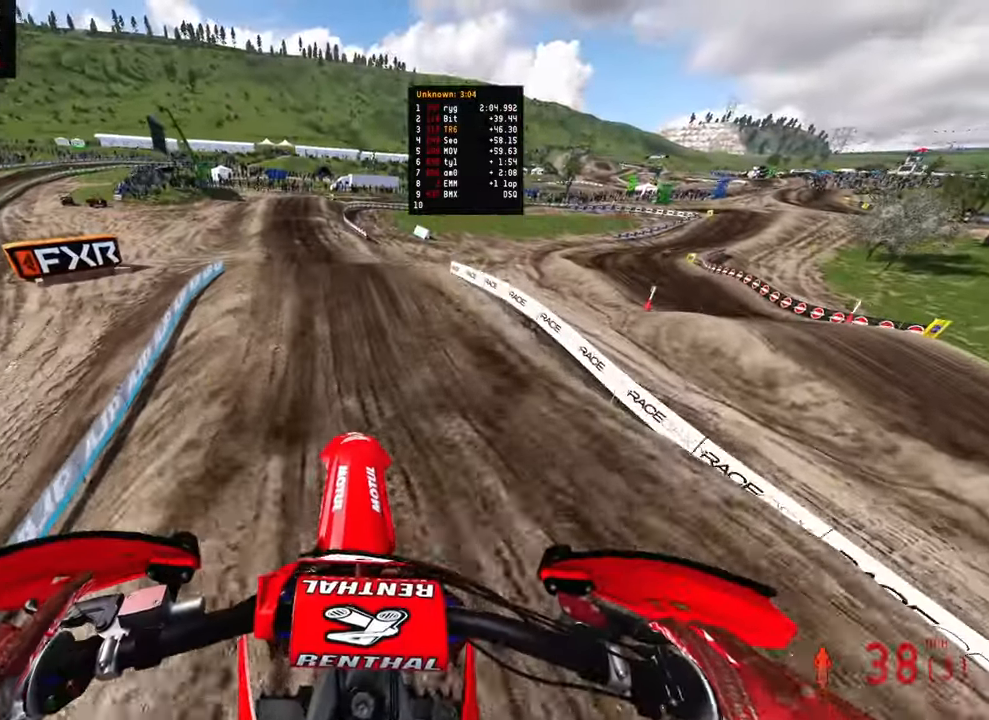
{"buttons": ["R2"], "left_stick": "up-left", "right_stick": "up", "events": [[33, "R3", "up"], [33, "right_stick", "up"], [117, "left_stick", "left"], [500, "left_stick", "up-left"]]}
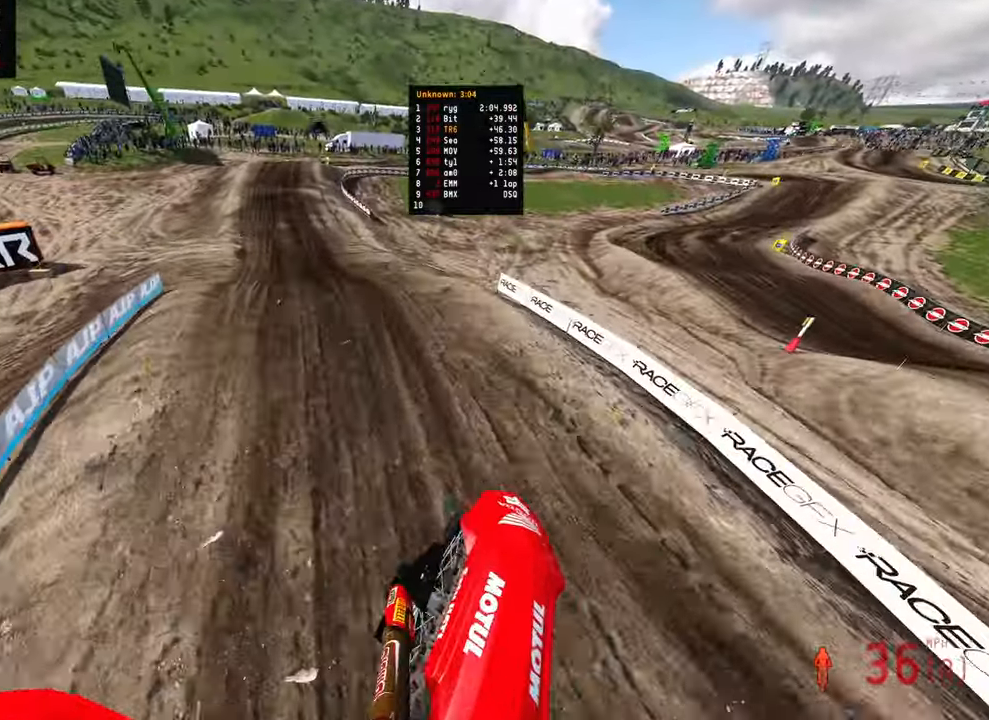
{"buttons": ["R2"], "left_stick": "up-left", "right_stick": "center", "events": [[483, "right_stick", "center"]]}
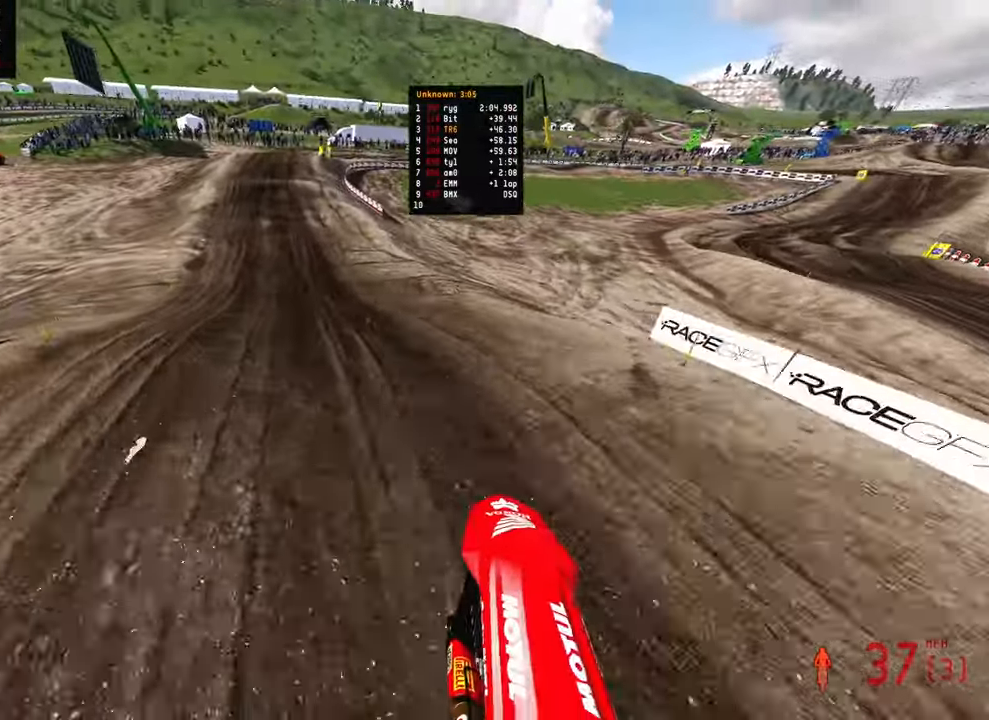
{"buttons": ["R2"], "left_stick": "up", "right_stick": "up", "events": [[333, "left_stick", "up"], [333, "right_stick", "up"]]}
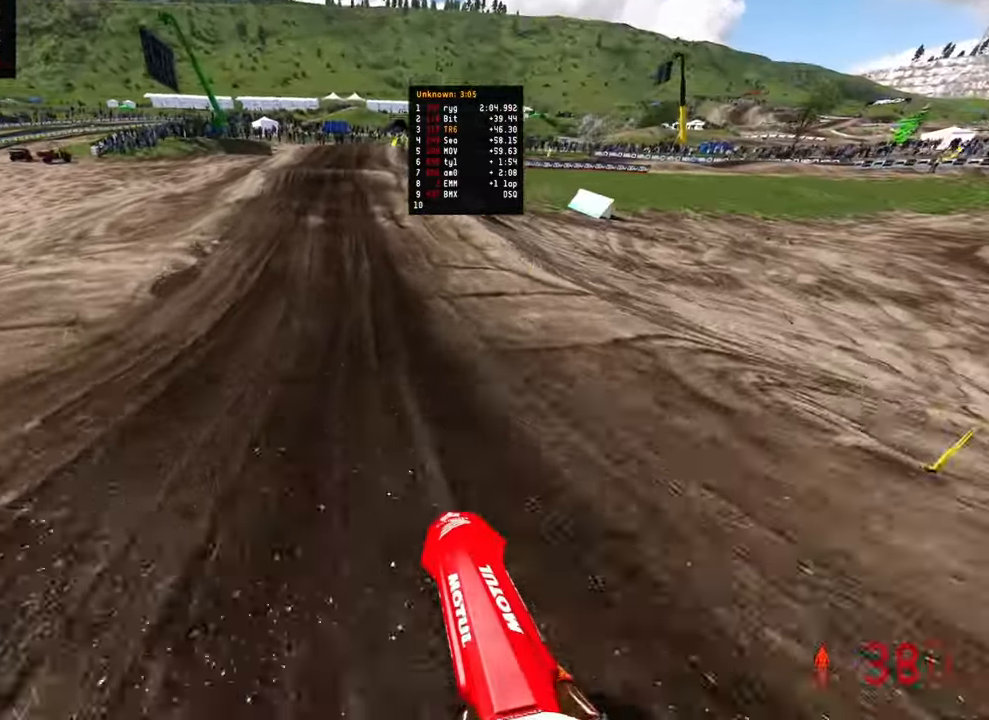
{"buttons": ["R2"], "left_stick": "up", "right_stick": "up-left", "events": [[167, "right_stick", "up-left"]]}
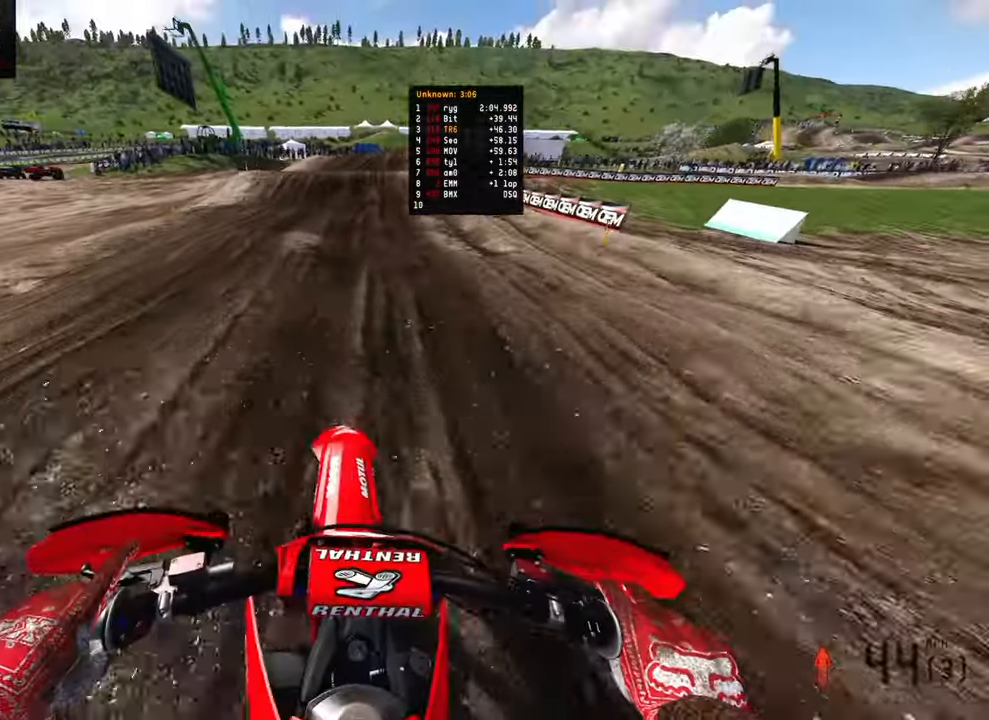
{"buttons": [], "left_stick": "up", "right_stick": "center", "events": [[417, "right_stick", "center"], [433, "R2", "up"]]}
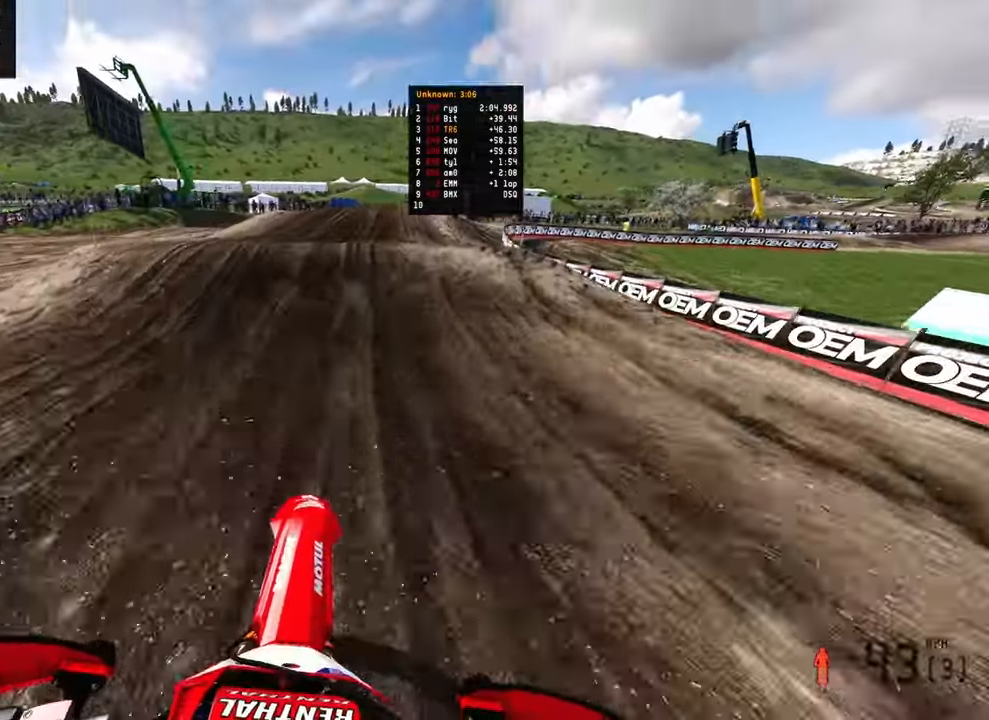
{"buttons": [], "left_stick": "up-right", "right_stick": "up", "events": [[67, "R2", "down"], [350, "right_stick", "up"], [467, "left_stick", "up-right"], [483, "R2", "up"]]}
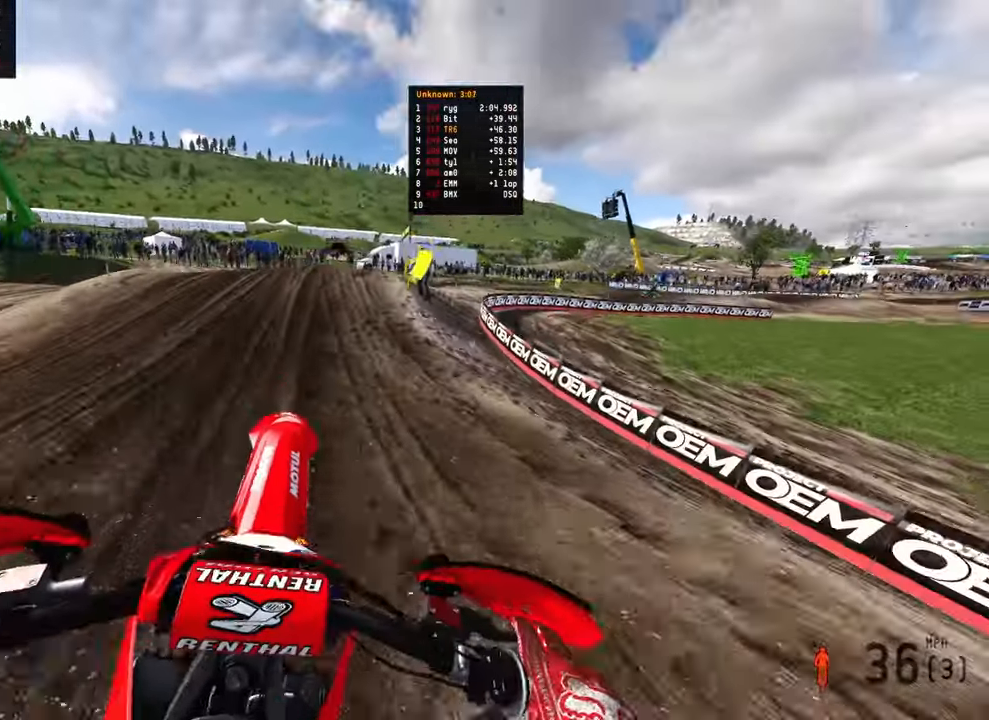
{"buttons": ["R2"], "left_stick": "up-right", "right_stick": "up", "events": [[383, "R2", "down"]]}
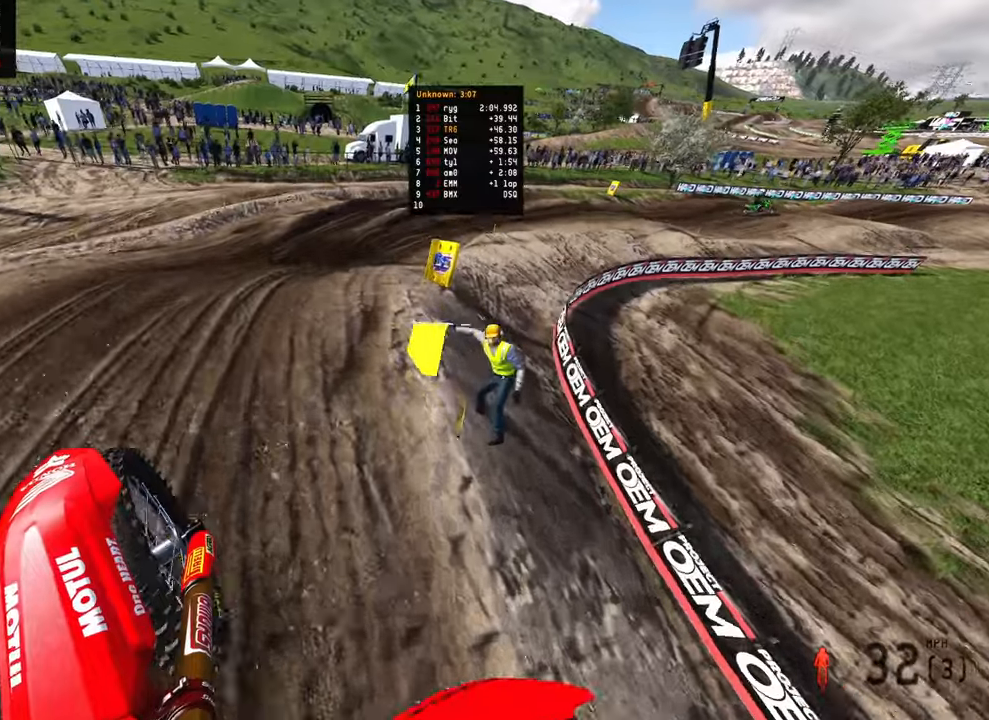
{"buttons": ["R2"], "left_stick": "up", "right_stick": "up", "events": [[233, "left_stick", "up"]]}
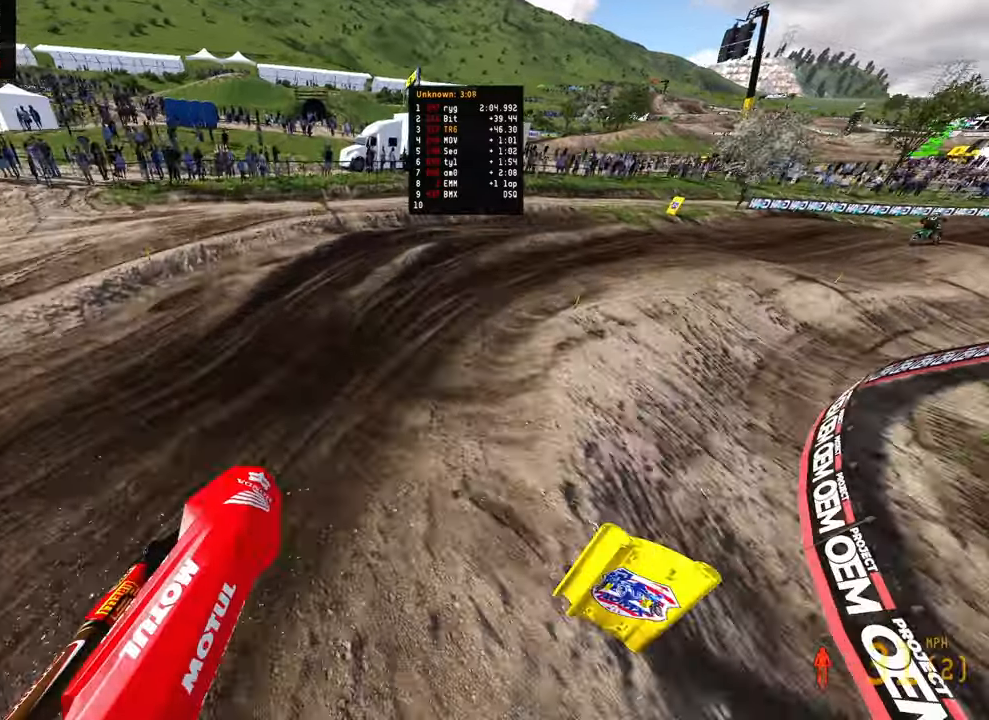
{"buttons": ["R2"], "left_stick": "up-right", "right_stick": "down-left", "events": [[183, "right_stick", "center"], [300, "R2", "up"], [333, "left_stick", "up-right"], [333, "right_stick", "down-left"], [467, "R2", "down"]]}
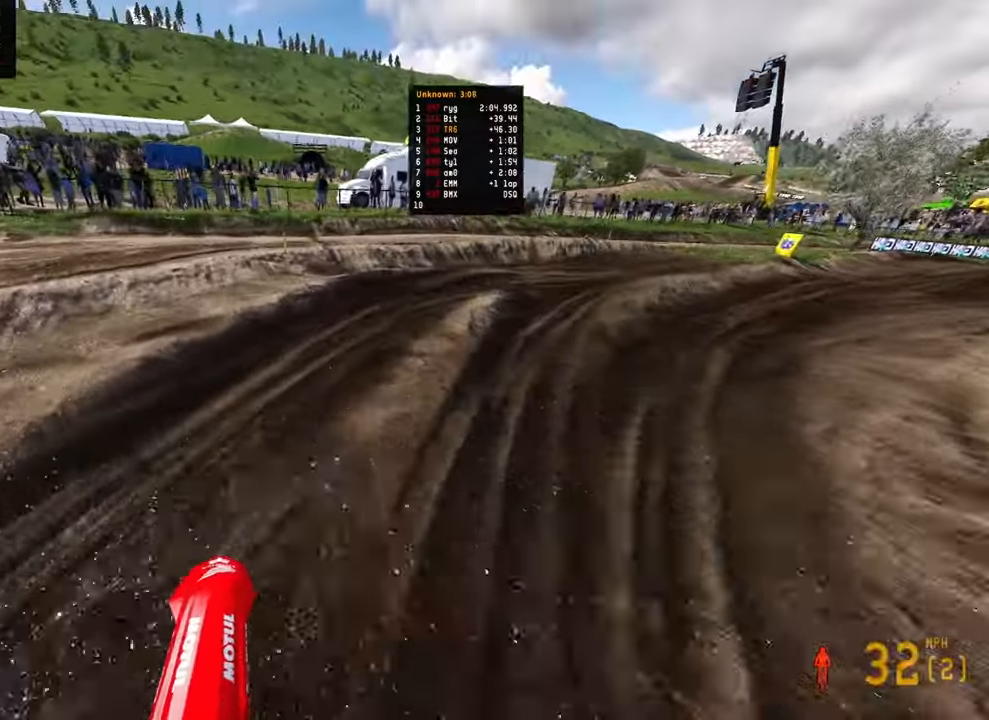
{"buttons": [], "left_stick": "up-right", "right_stick": "left"}
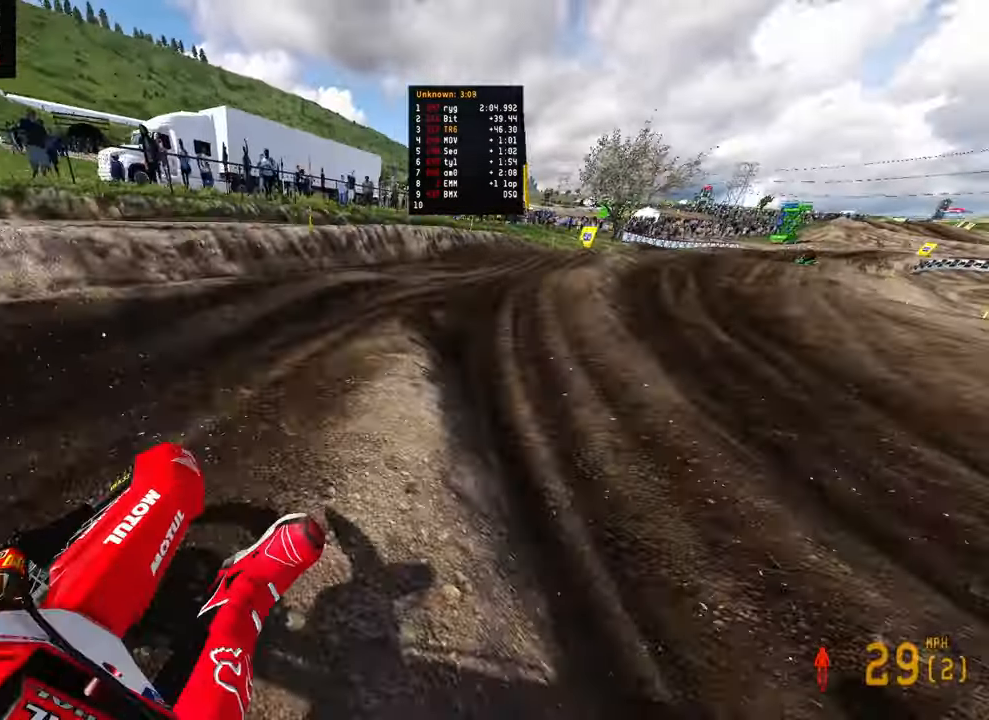
{"buttons": ["R2"], "left_stick": "up-right", "right_stick": "left"}
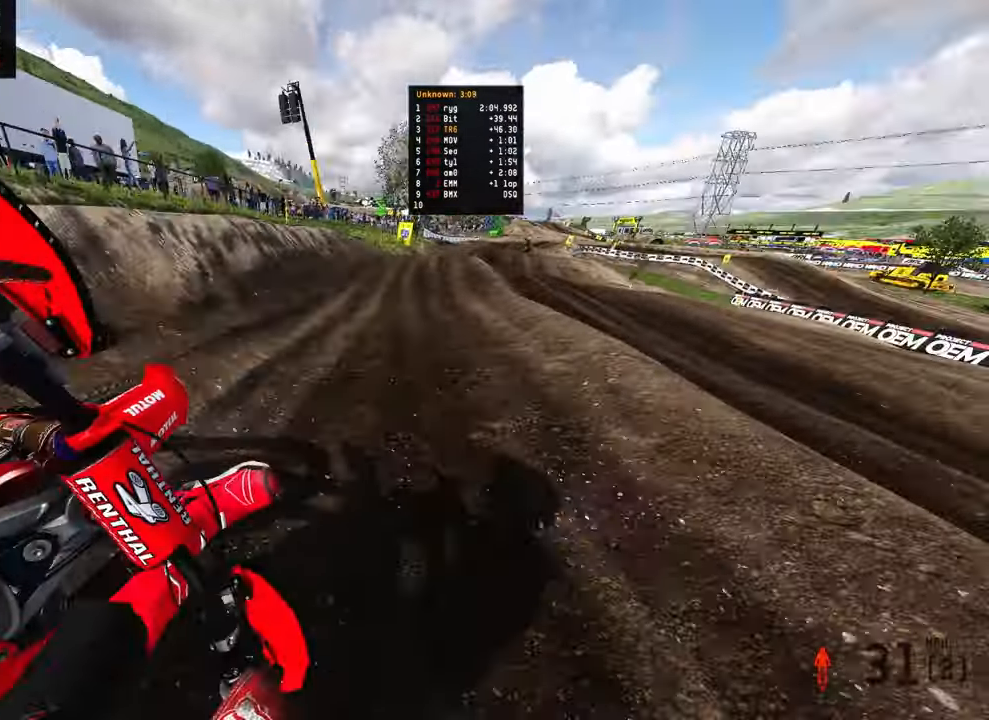
{"buttons": ["R2"], "left_stick": "up", "right_stick": "up-left"}
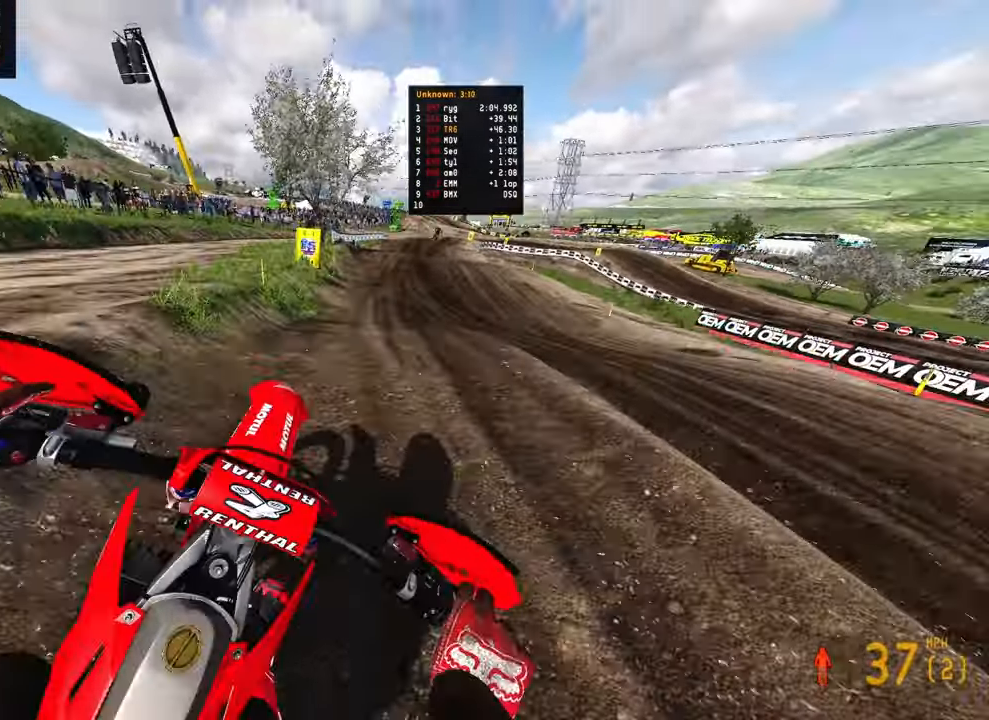
{"buttons": ["R2"], "left_stick": "up", "right_stick": "left", "events": [[267, "right_stick", "left"]]}
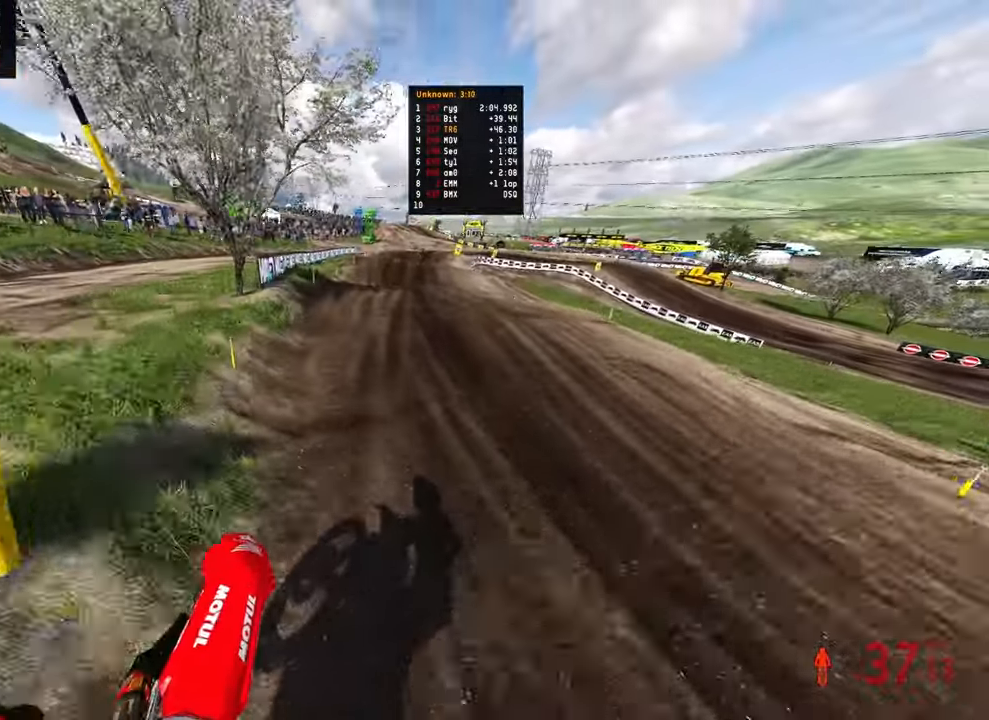
{"buttons": ["R2"], "left_stick": "up", "right_stick": "up-left", "events": [[50, "right_stick", "down-left"], [417, "right_stick", "up-left"]]}